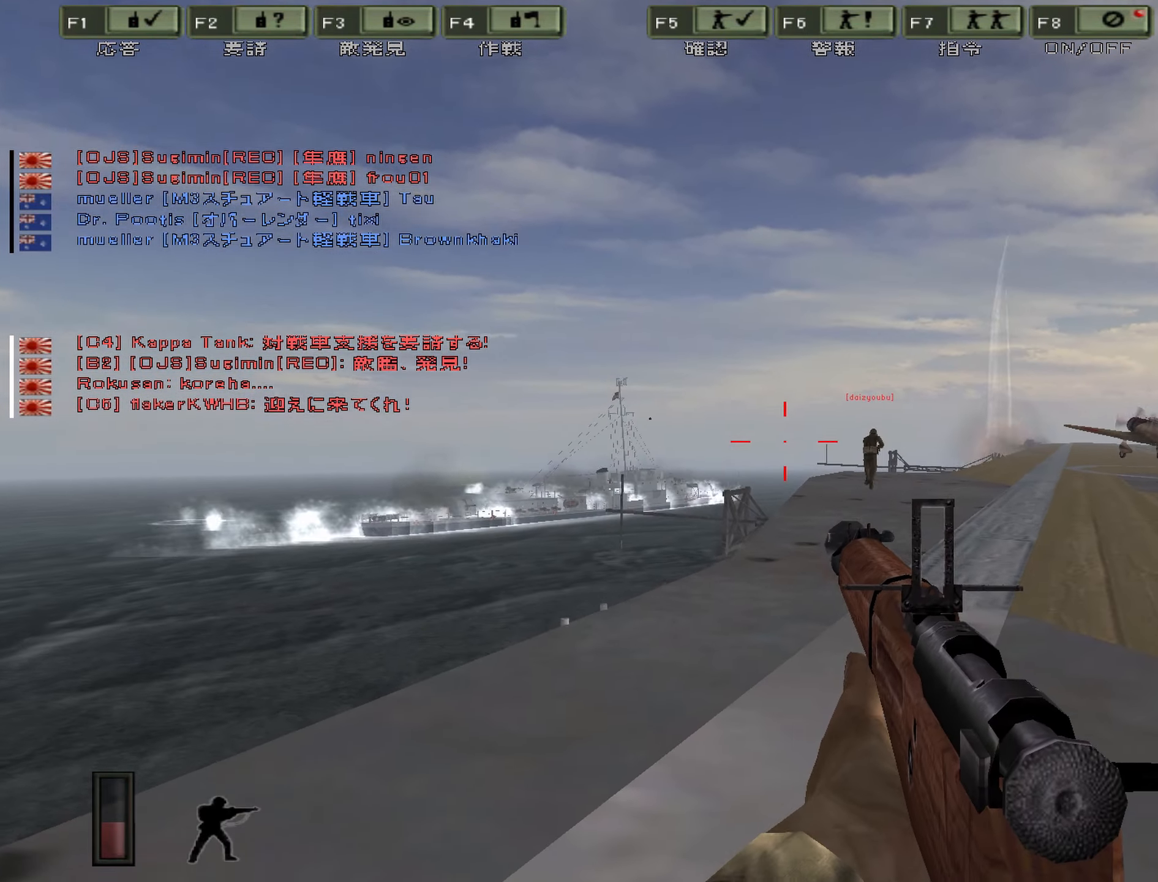
Gameplay with keyboard; each line is a JSON object with the keys held at the frame after it. "events" lists presses ("down") and releases ("up") of "0", "1", "2", "3", "4", "5", "6", "7", "8", "9", "a", "alt", "b", "c", "caps_lock", "ctrl", "d", "e", "escape", "f", "g", "h", "i", "j", "k", "l", "n", "o", "p", "q", "r", "s", "shift", "space", "super", "t", "tab", "u", "v", "w", "x", "y" and "z" between this image and that frame as [ms after this image, input, new state], when the widget could be followed in between. No other keys are recorded. Mouse input is not recorded. Not read: m.
{"keys": ["d"], "events": []}
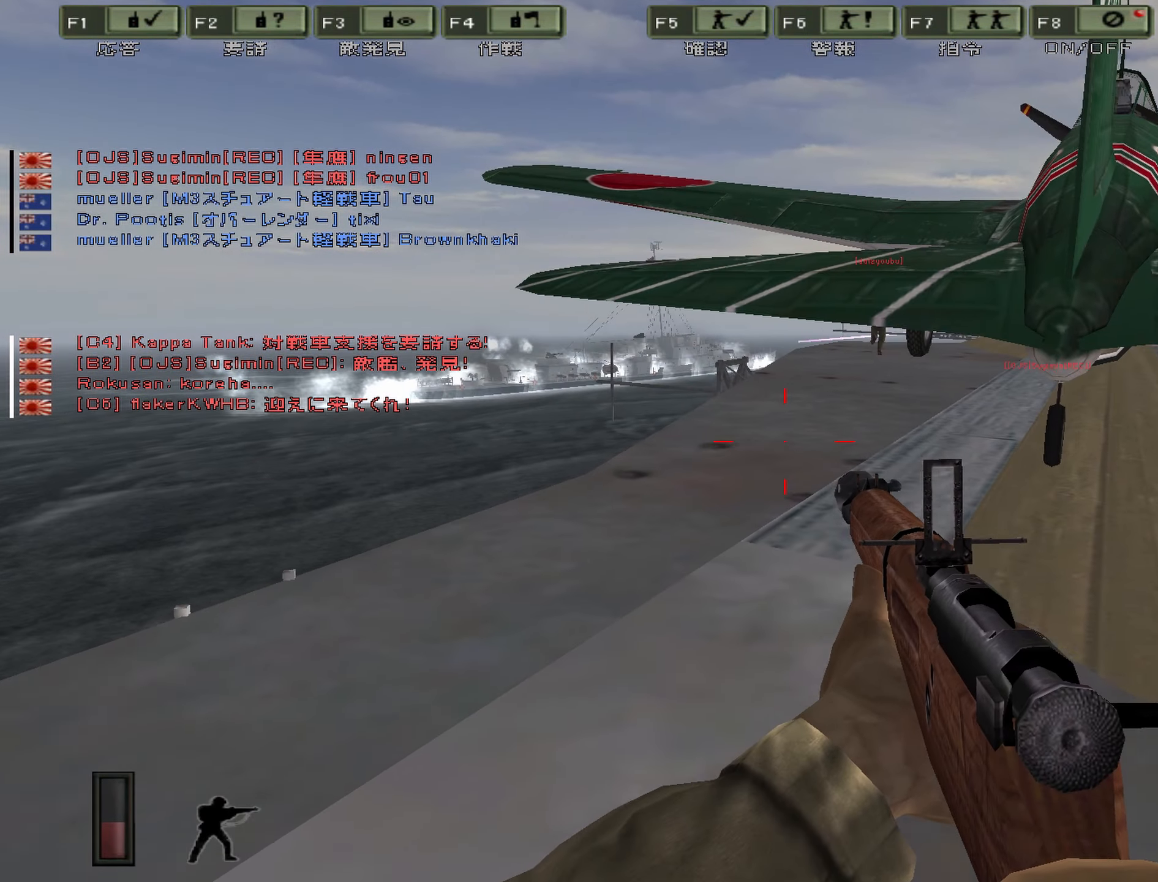
{"keys": ["a", "ctrl"], "events": [[66, "a", "down"], [233, "d", "up"], [383, "ctrl", "down"]]}
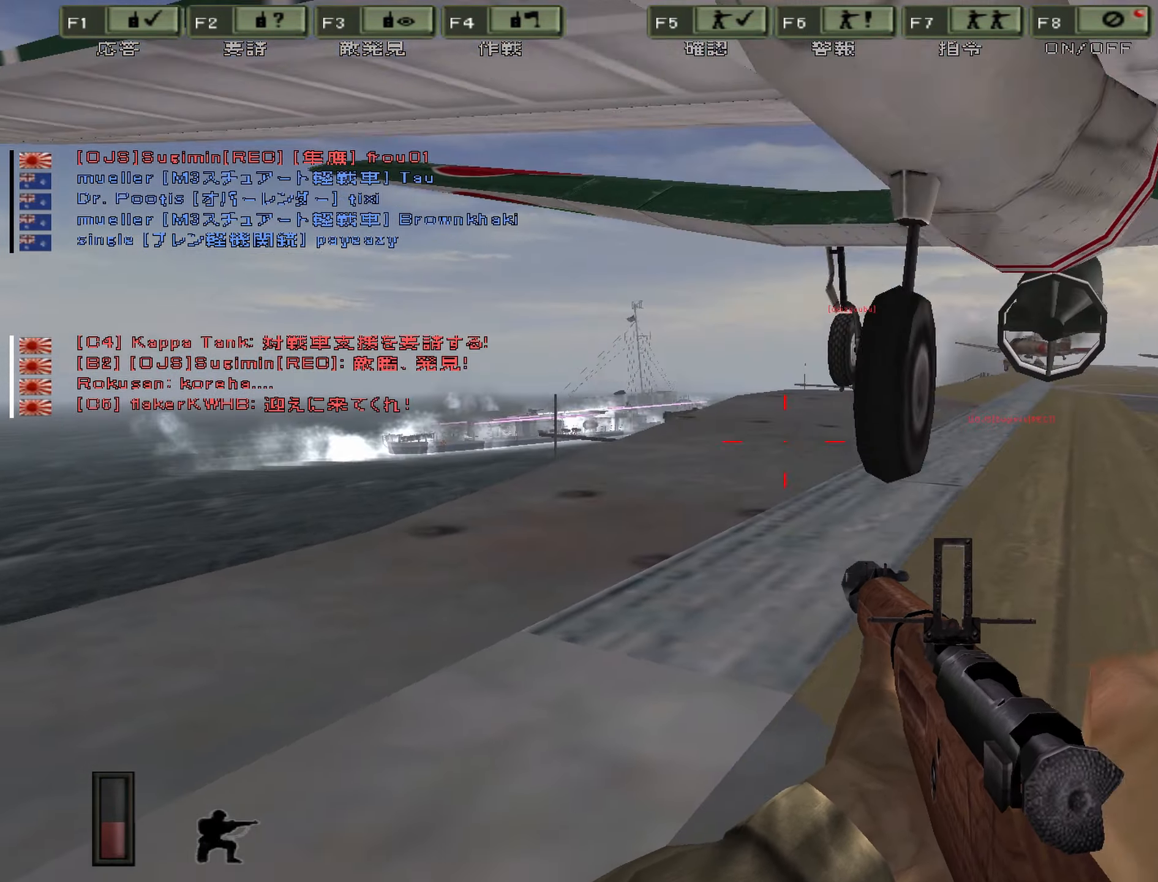
{"keys": ["ctrl", "d"], "events": [[316, "a", "up"], [483, "d", "down"]]}
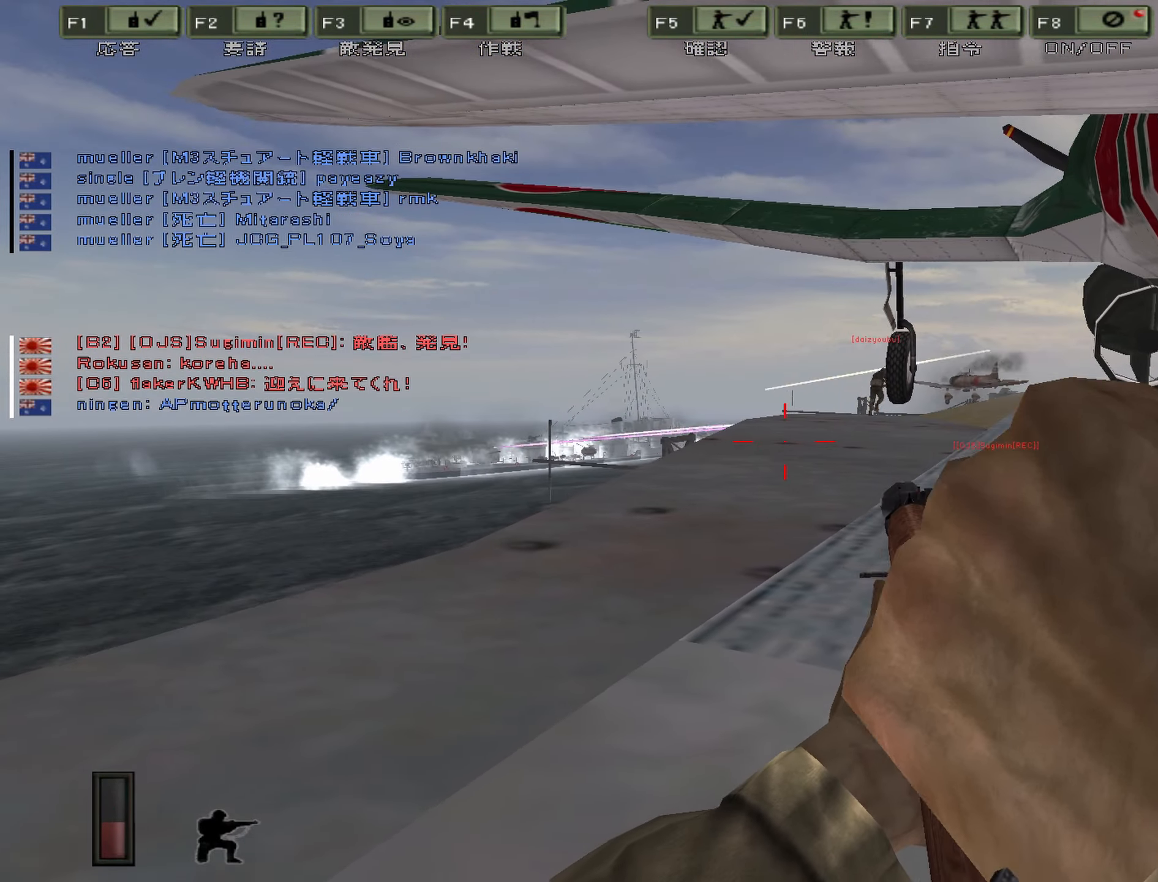
{"keys": ["d", "w"], "events": [[100, "w", "down"], [150, "ctrl", "up"]]}
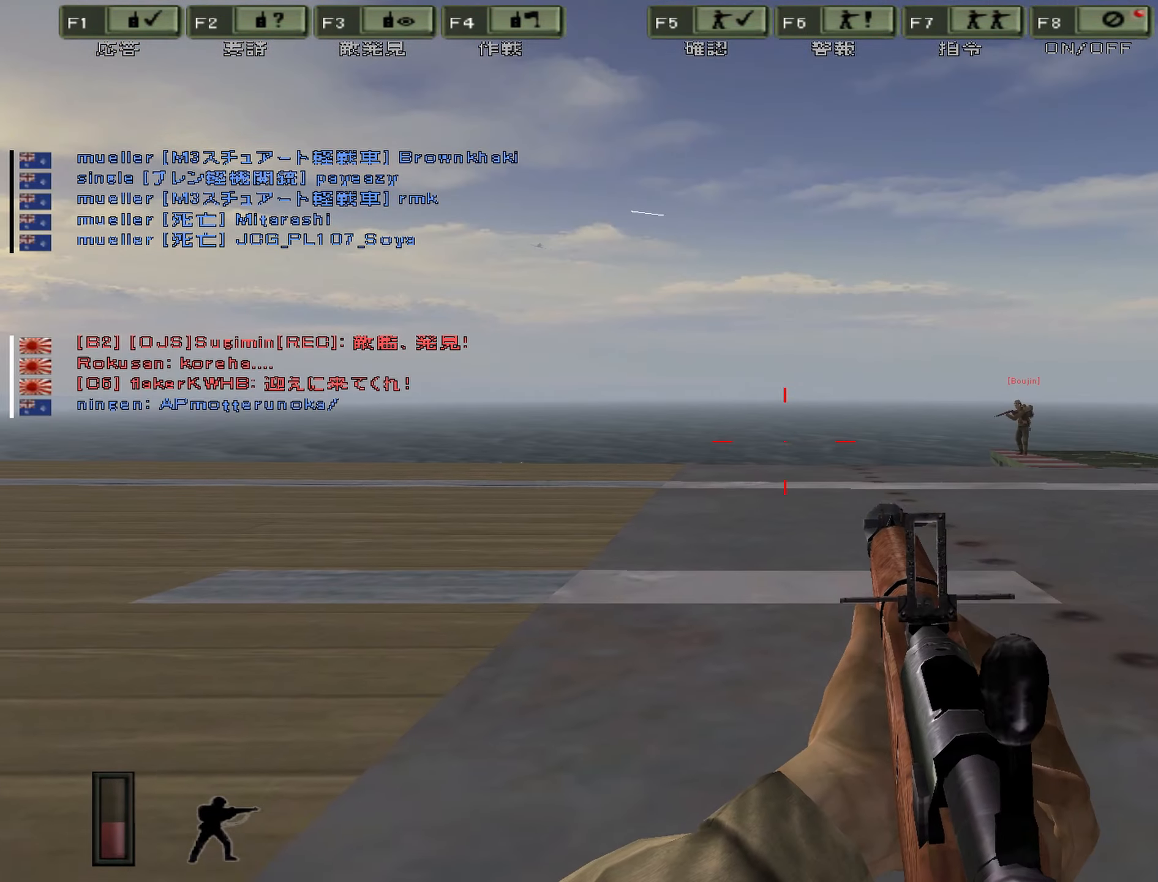
{"keys": ["d", "w"], "events": []}
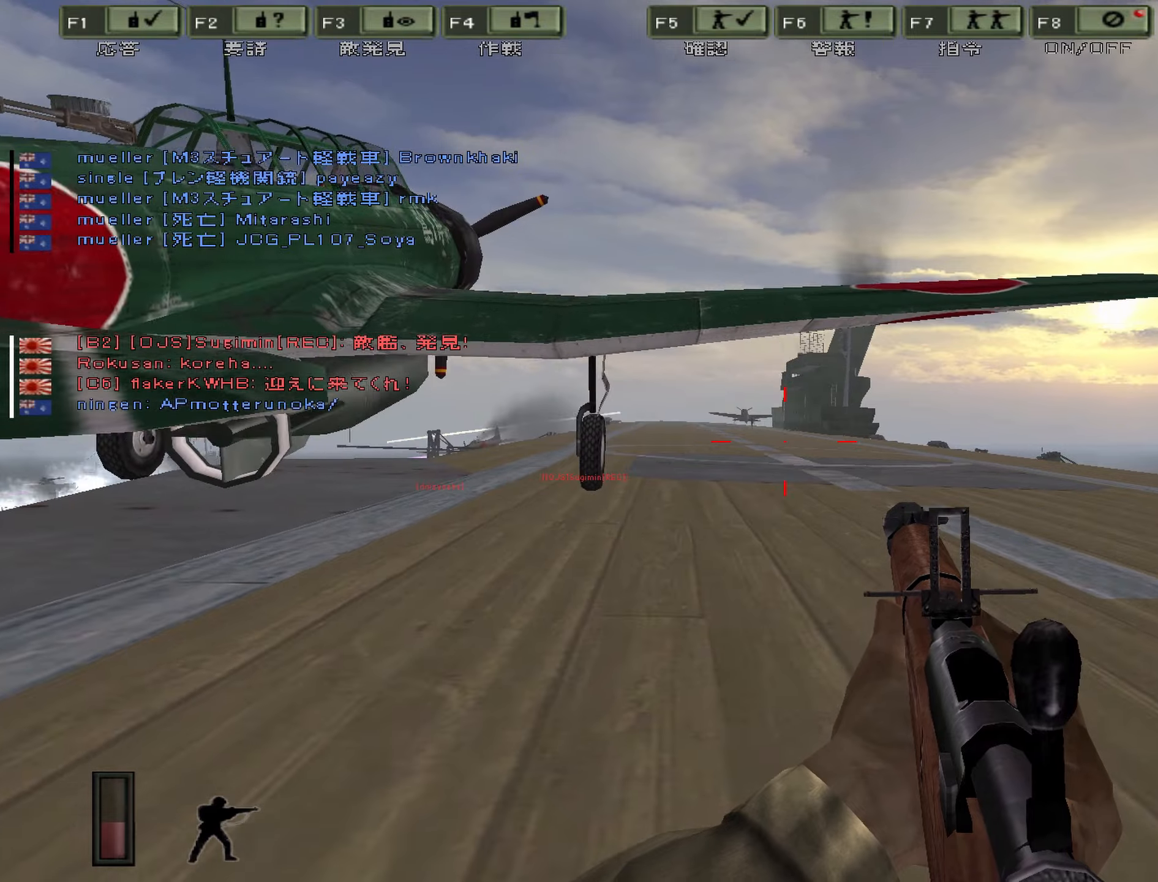
{"keys": ["d", "w"], "events": []}
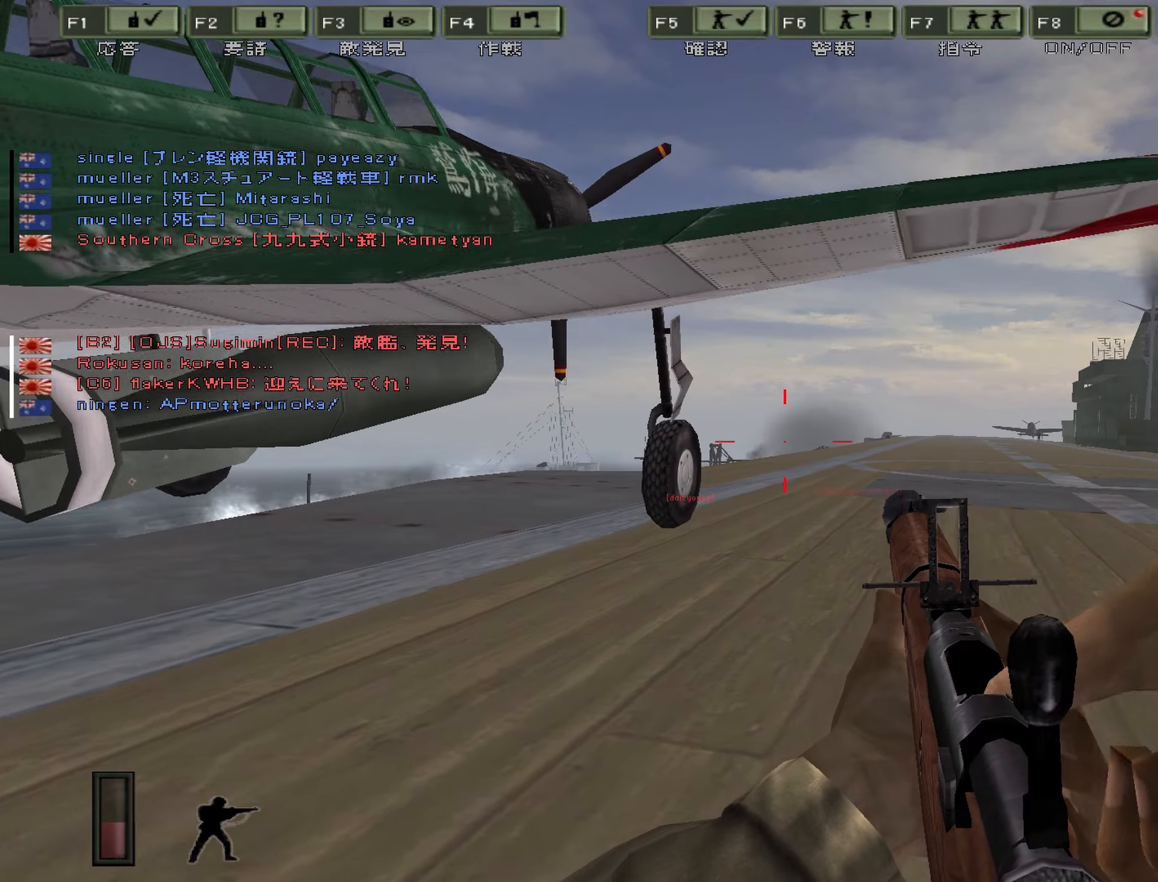
{"keys": ["a"], "events": [[267, "a", "down"], [367, "d", "up"], [367, "w", "up"]]}
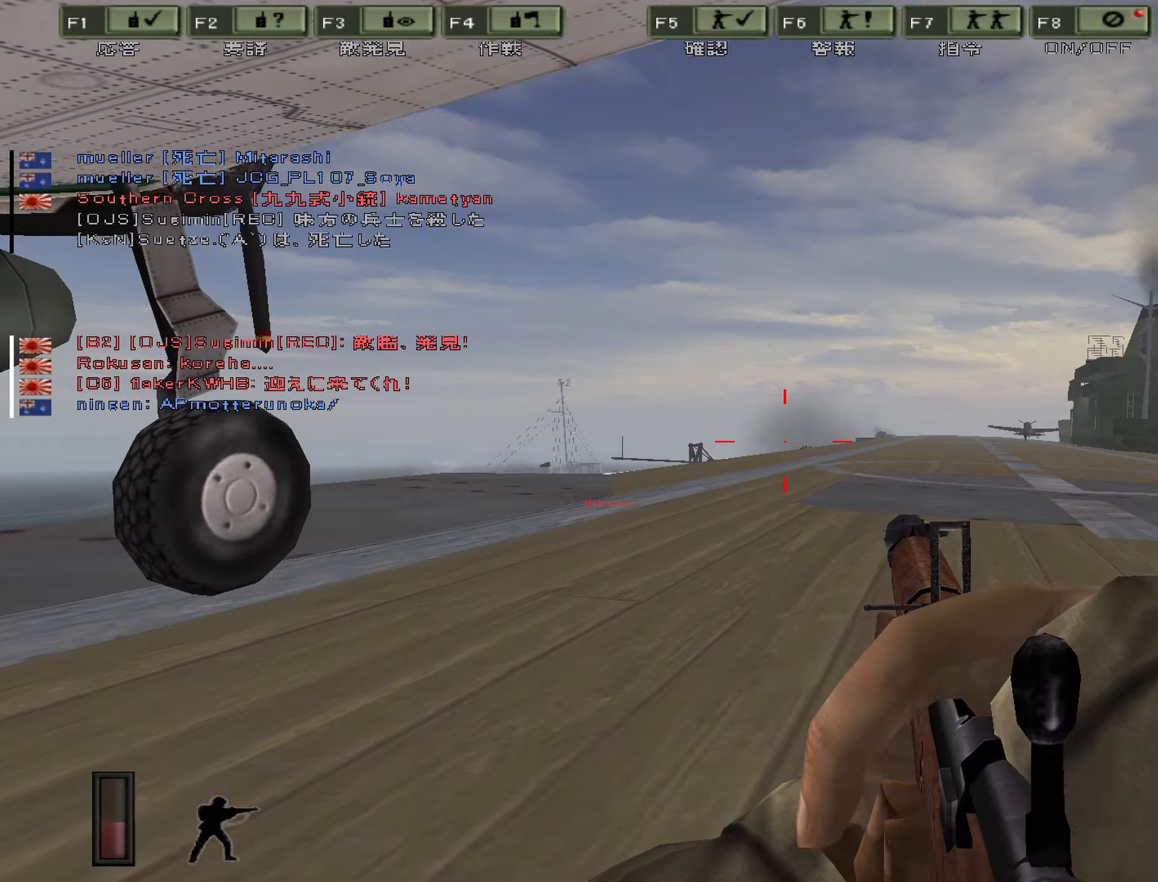
{"keys": ["e"], "events": [[350, "e", "down"], [417, "a", "up"]]}
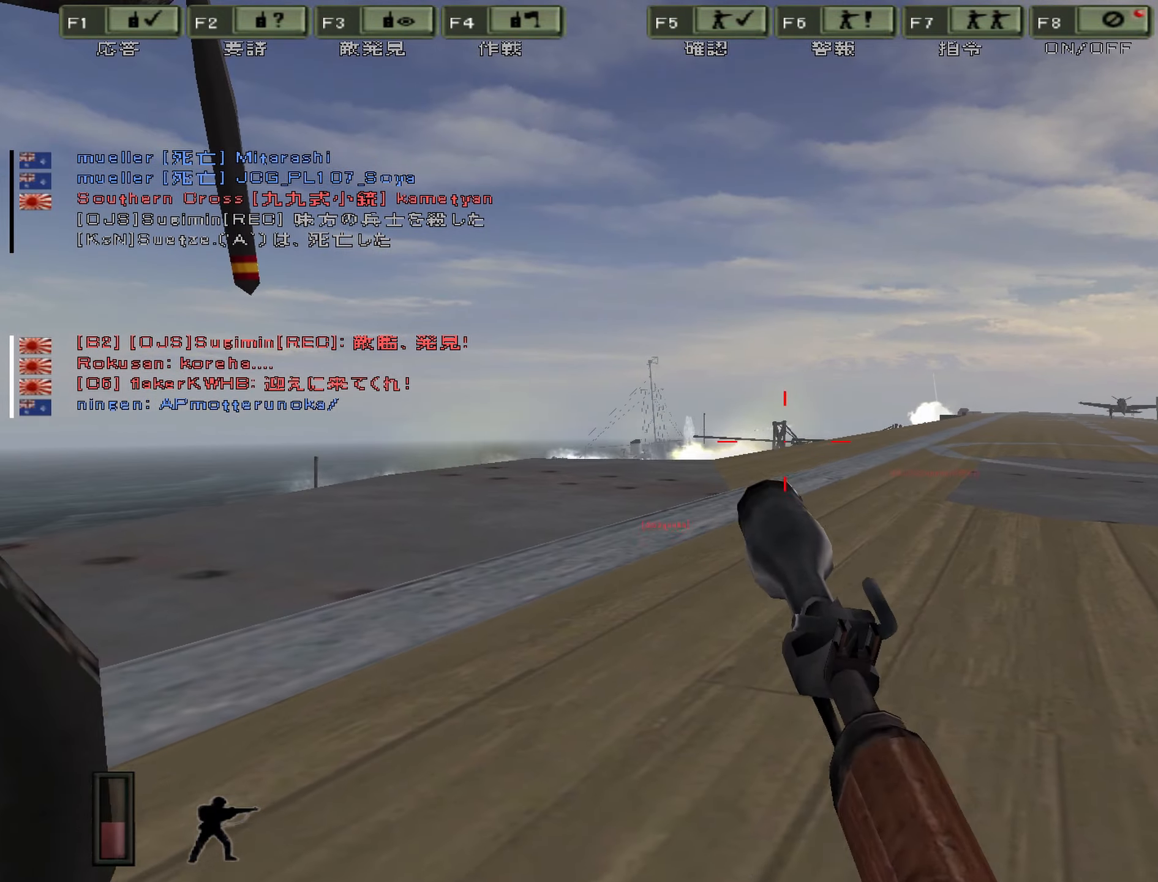
{"keys": [], "events": [[117, "e", "up"], [317, "1", "down"], [433, "1", "up"]]}
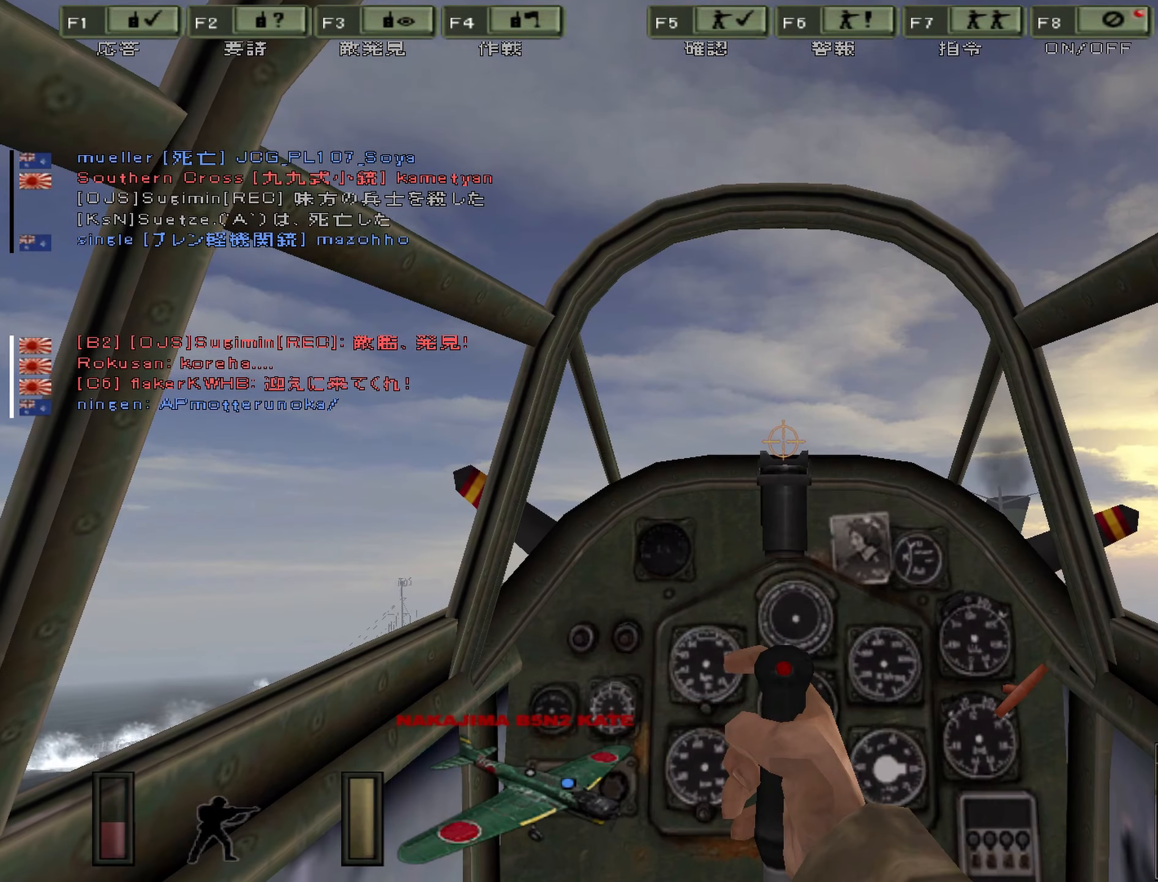
{"keys": ["w"], "events": [[67, "w", "down"]]}
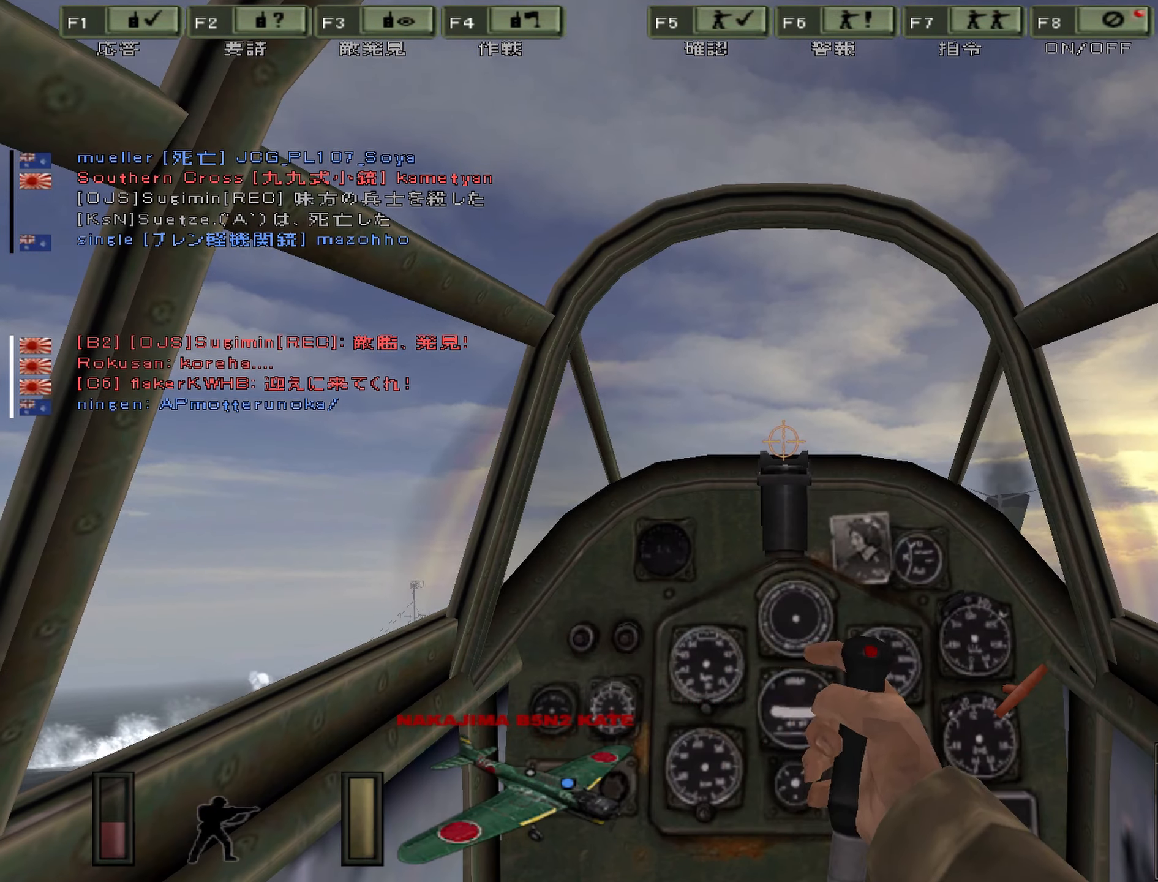
{"keys": [], "events": [[33, "c", "down"], [83, "c", "up"], [483, "w", "up"]]}
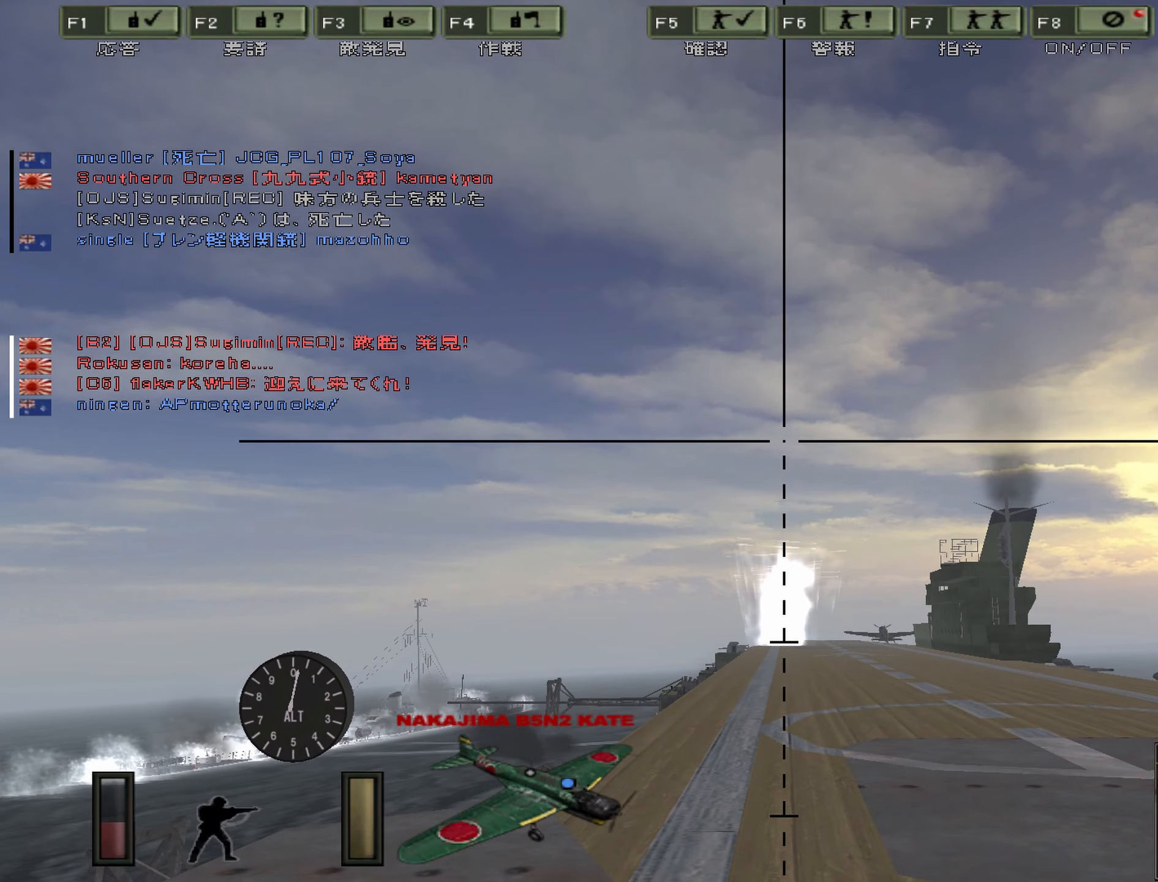
{"keys": ["c"], "events": [[433, "c", "down"]]}
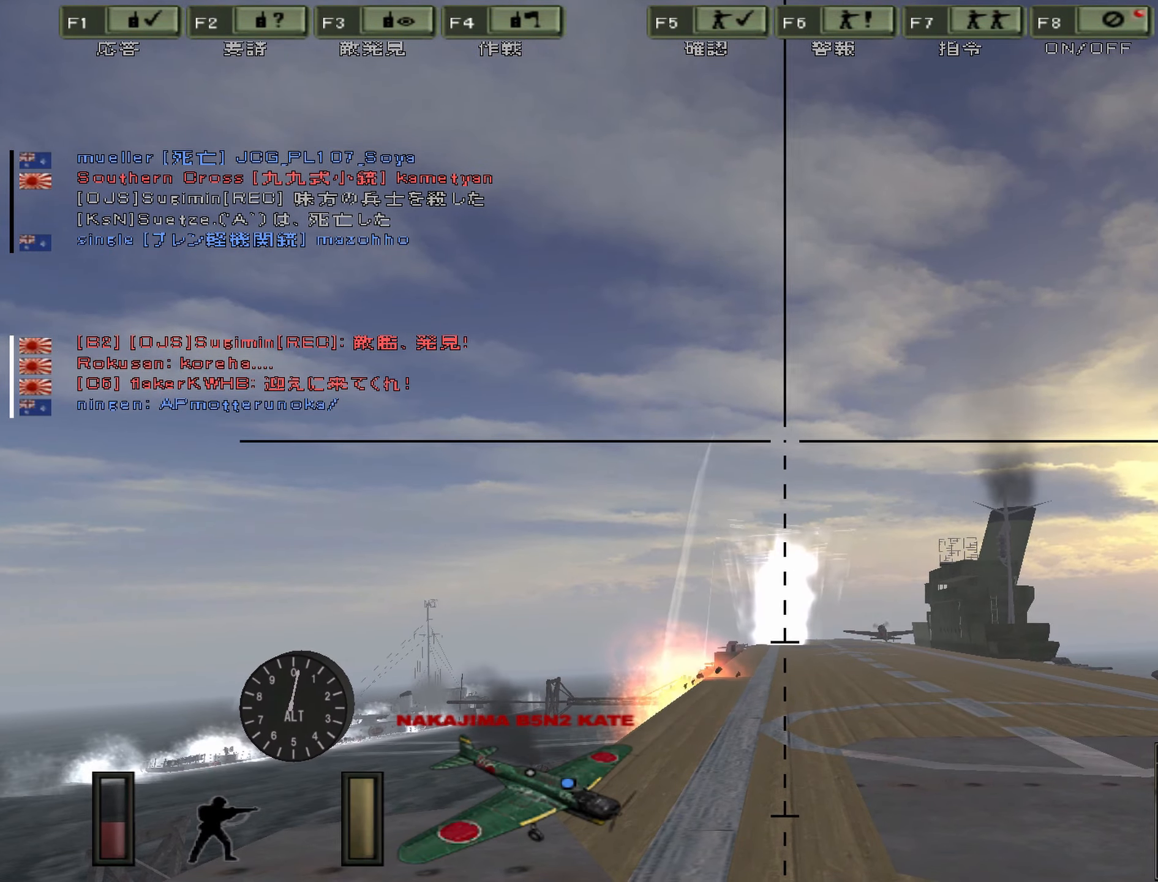
{"keys": [], "events": [[100, "c", "up"]]}
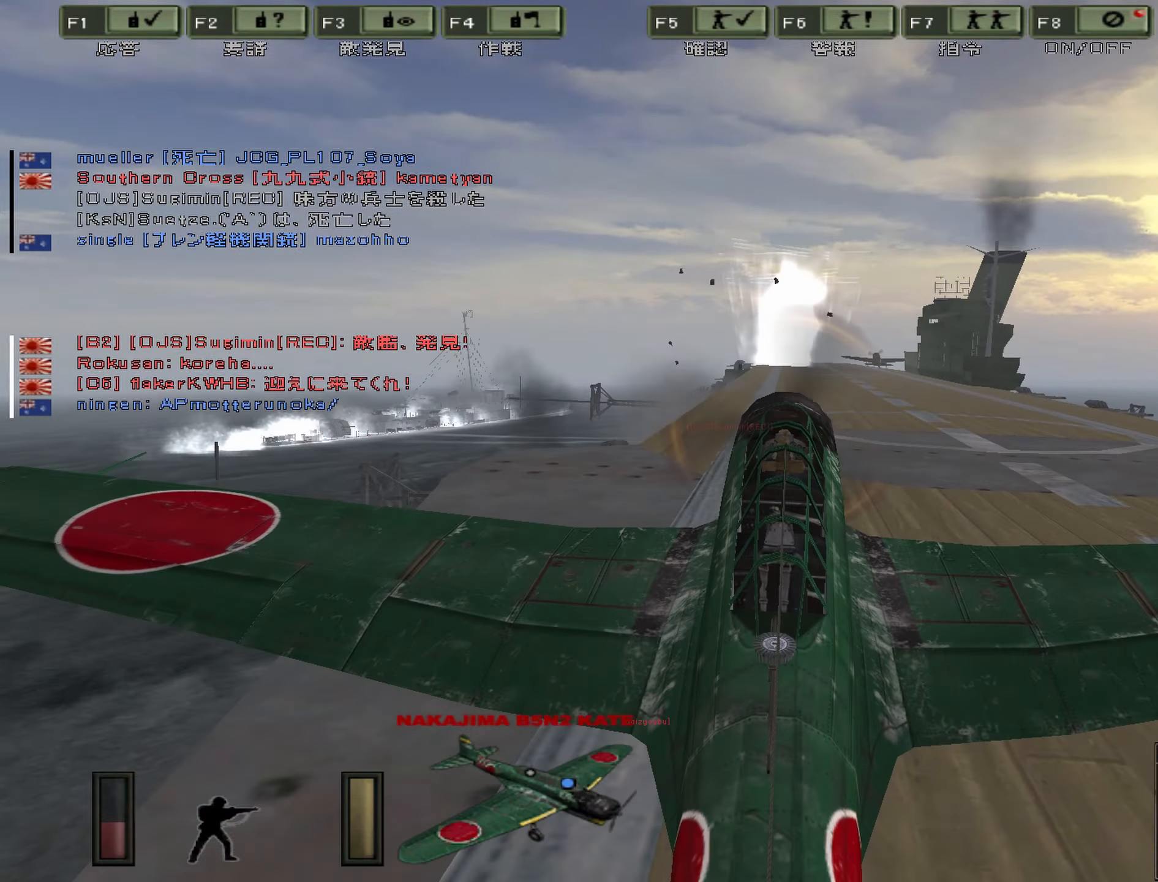
{"keys": ["d"], "events": [[367, "d", "down"]]}
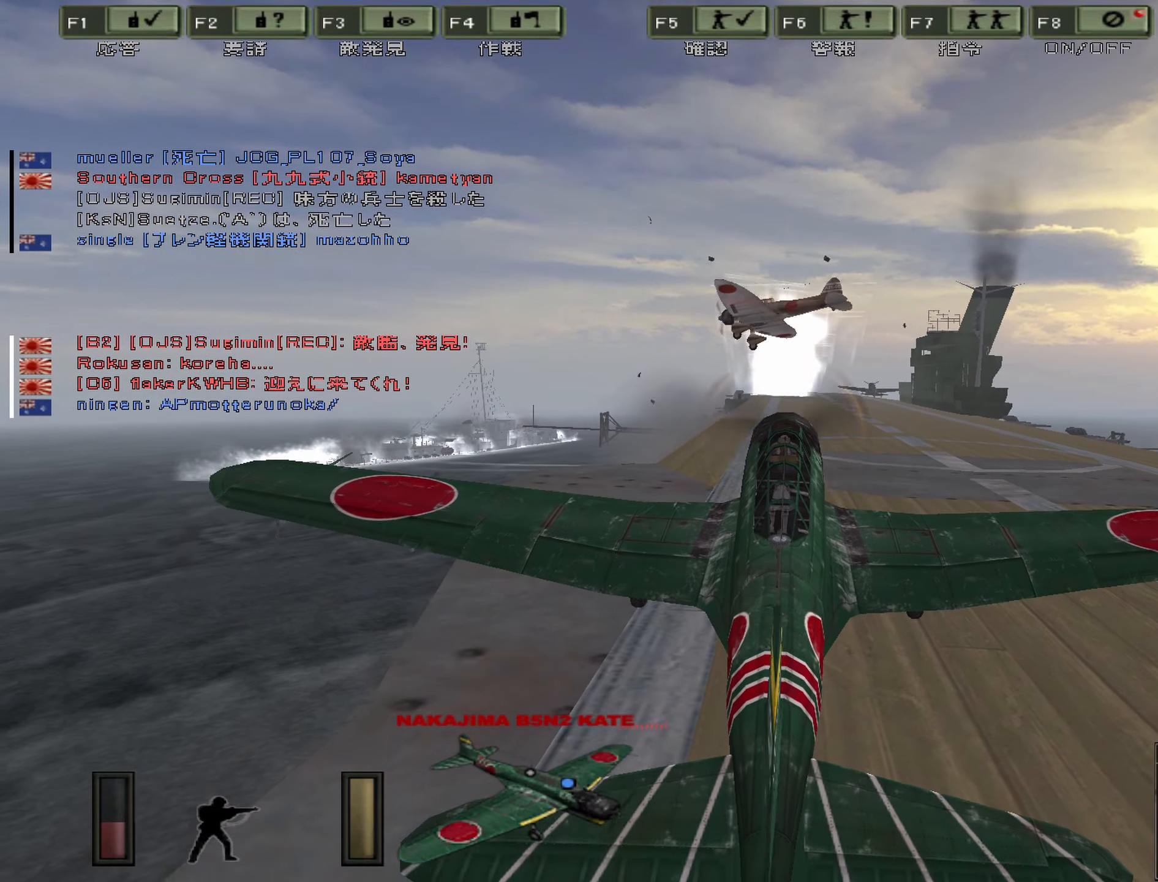
{"keys": ["d"], "events": []}
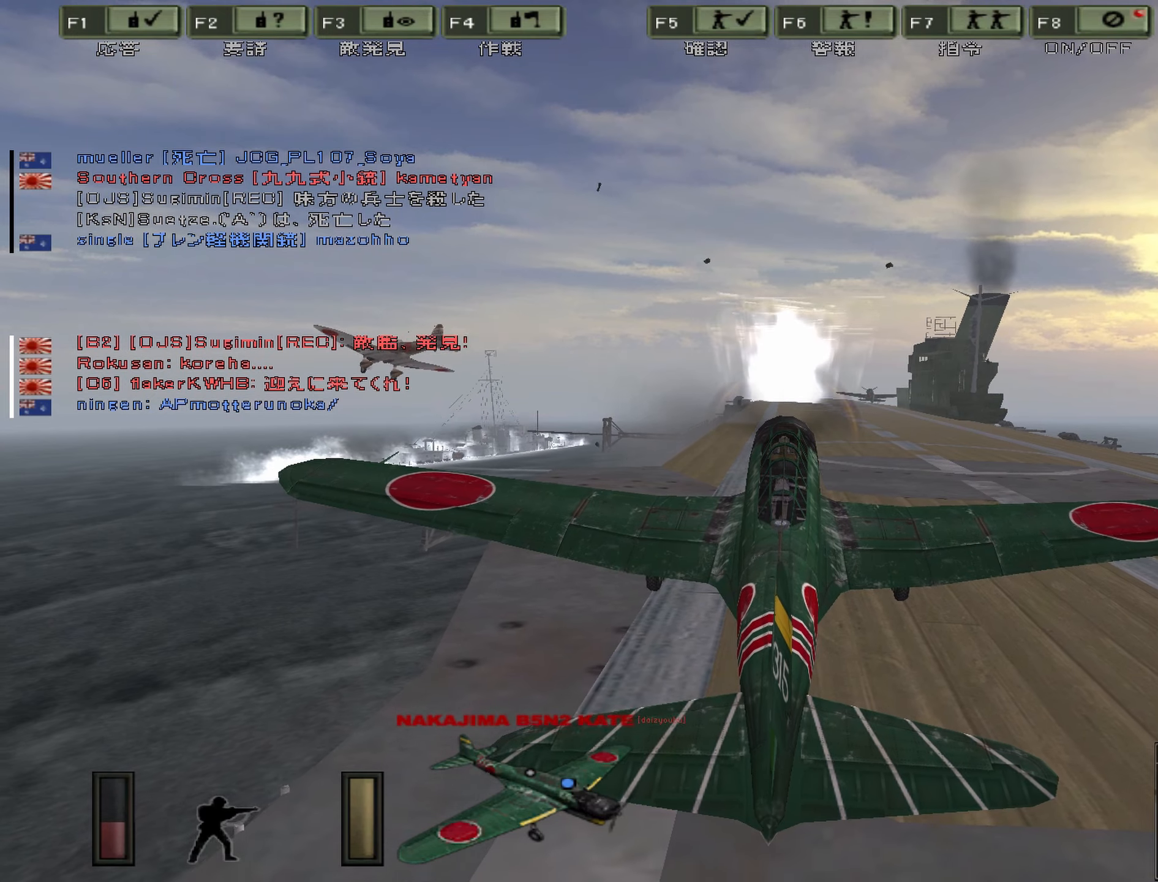
{"keys": ["d"], "events": []}
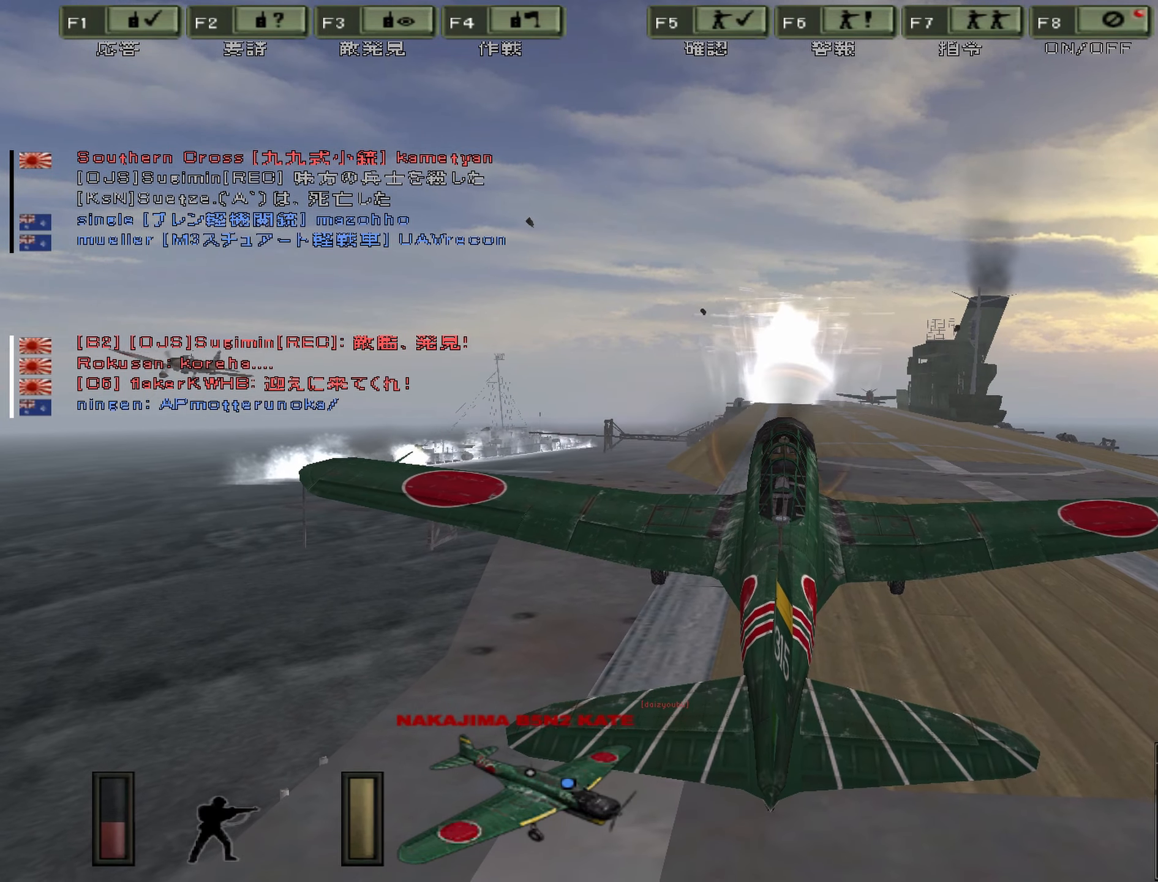
{"keys": ["d"], "events": []}
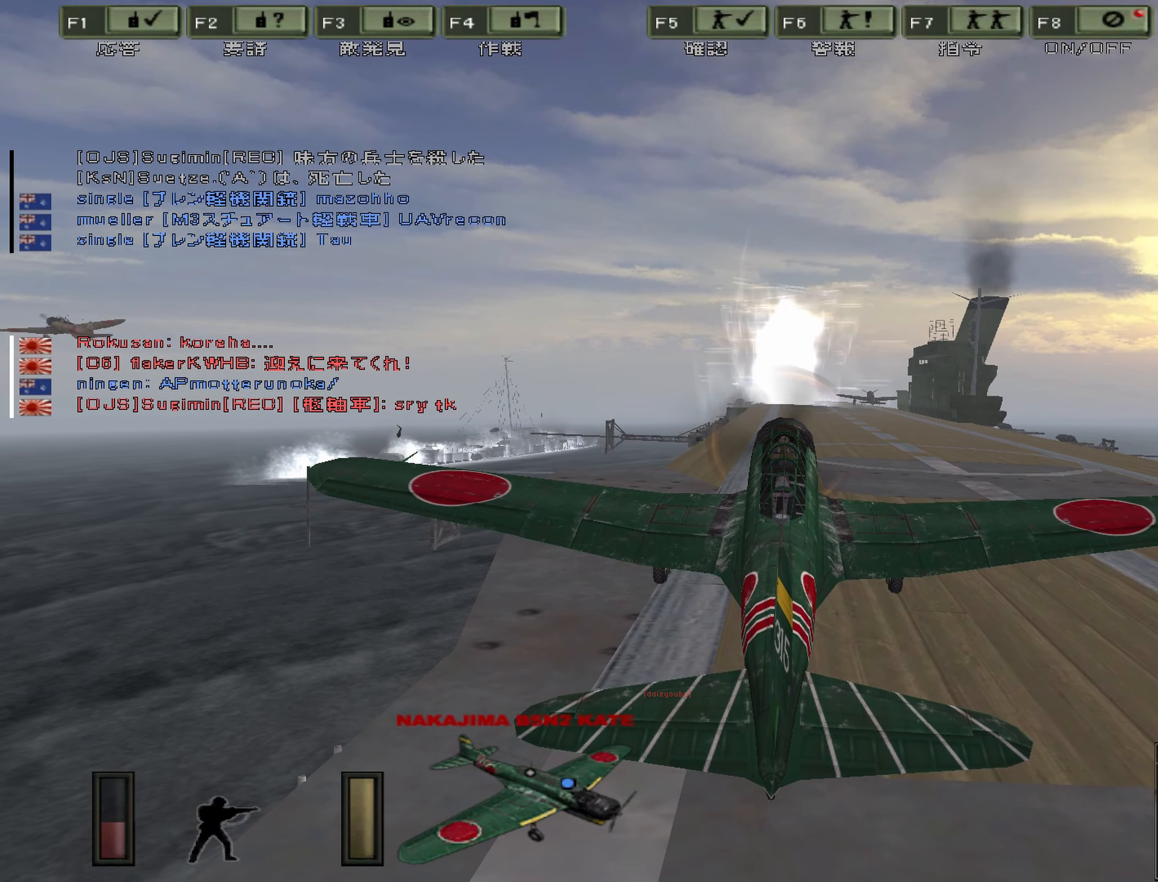
{"keys": ["d"], "events": []}
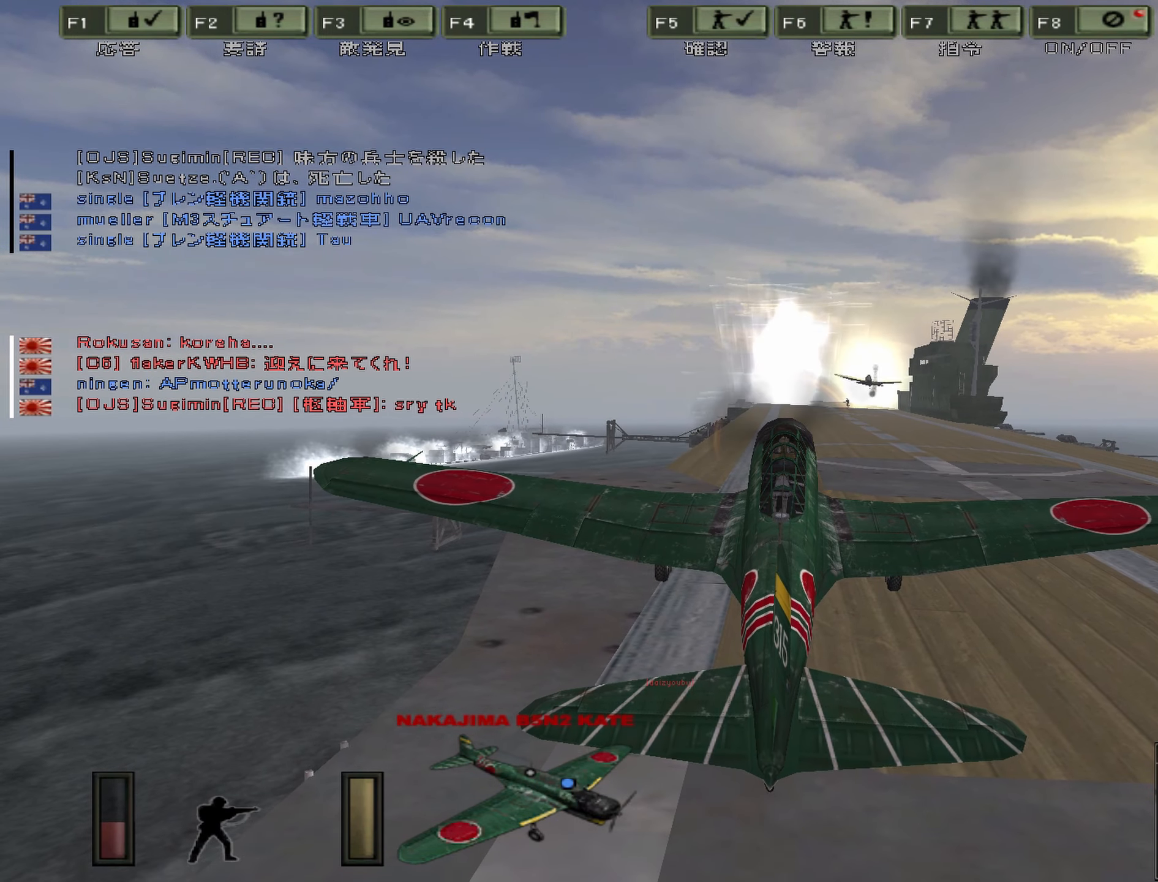
{"keys": ["d"], "events": []}
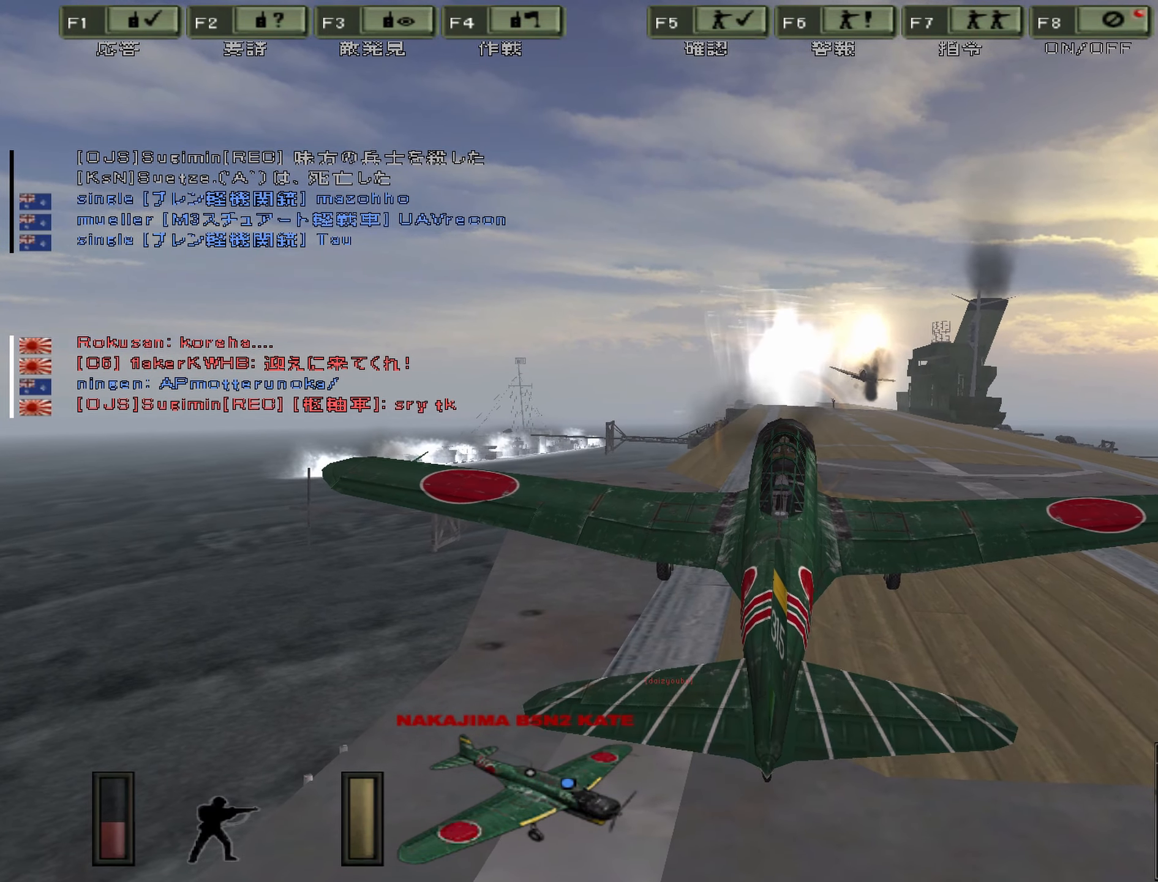
{"keys": ["d"], "events": []}
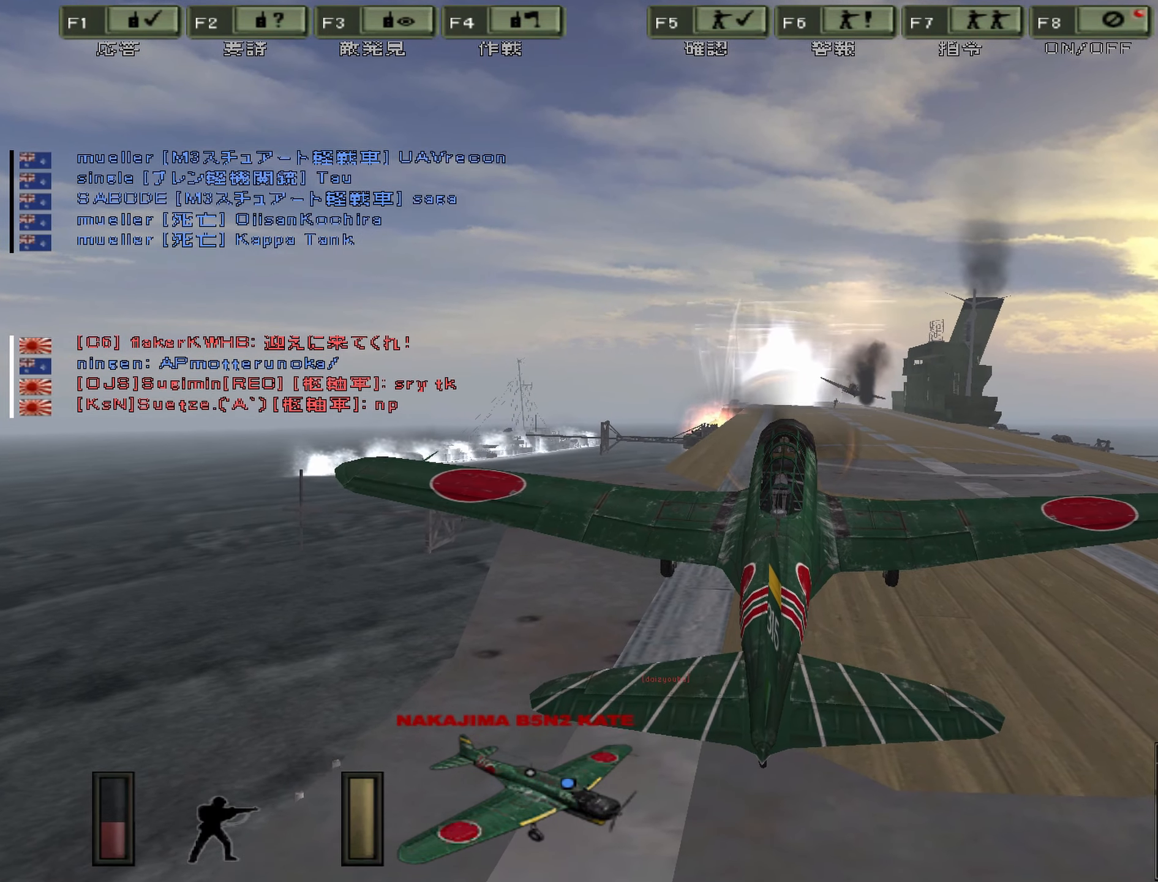
{"keys": ["d"], "events": []}
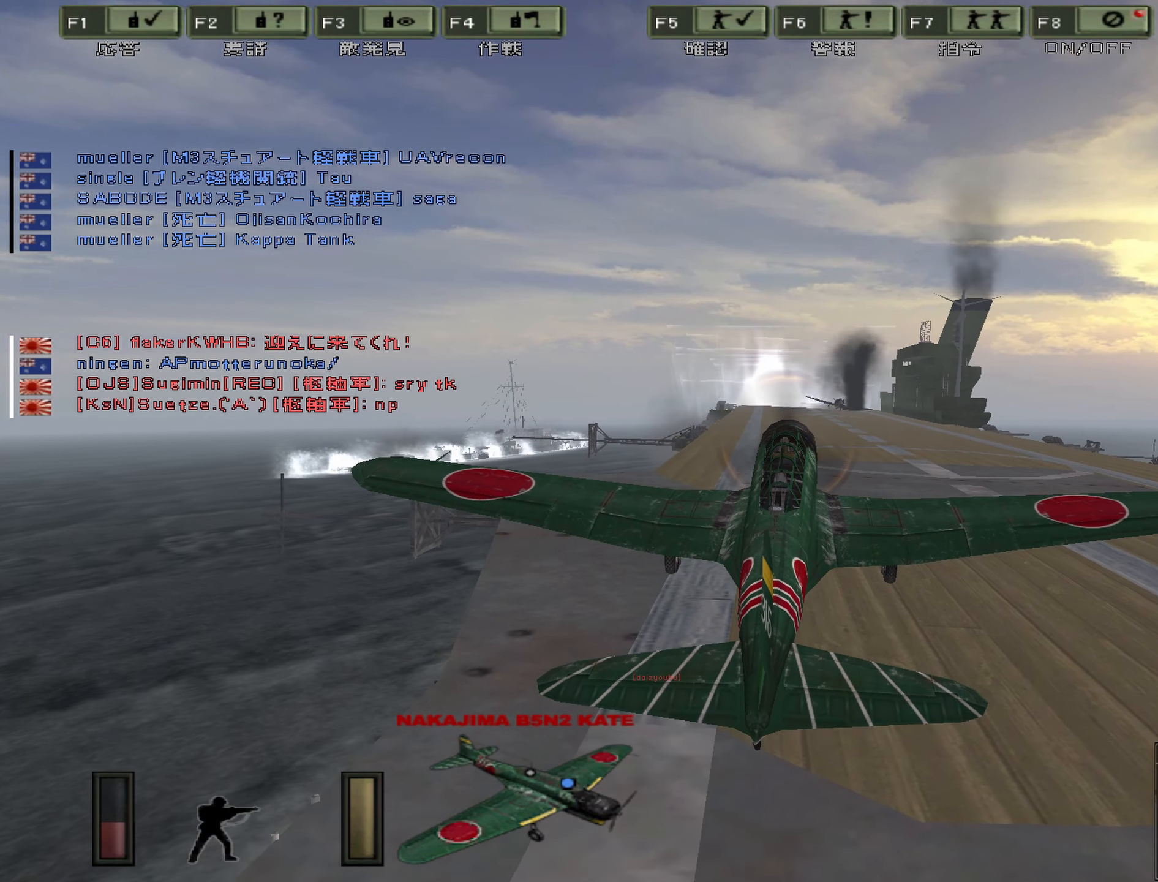
{"keys": ["d"], "events": []}
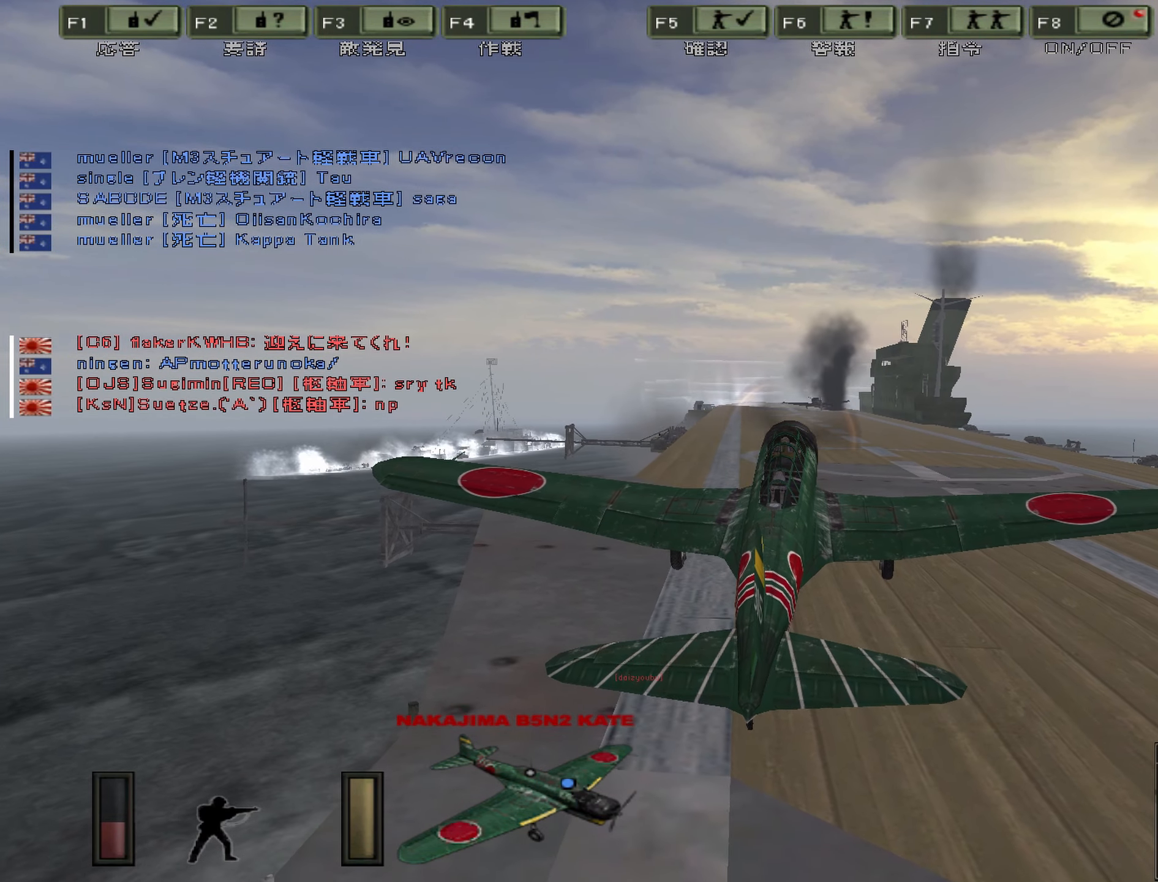
{"keys": ["d"], "events": []}
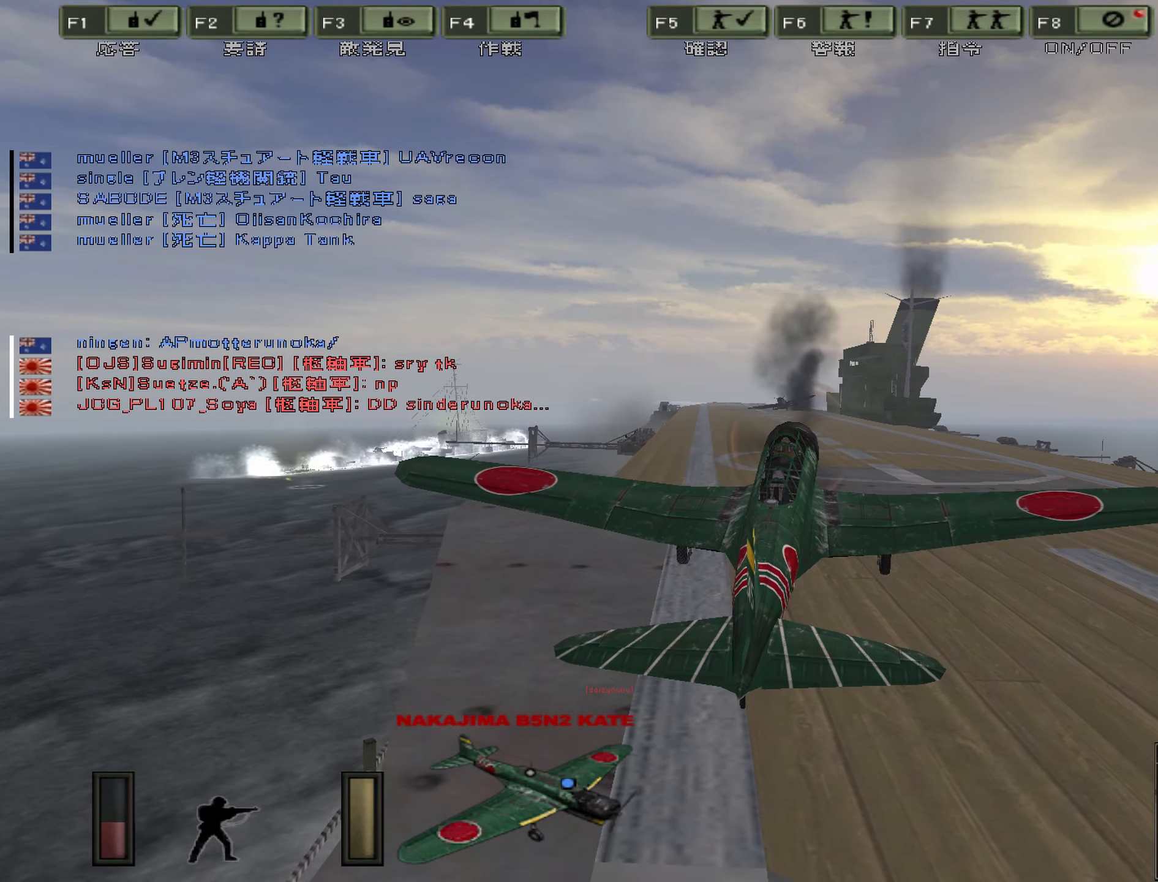
{"keys": ["d"], "events": []}
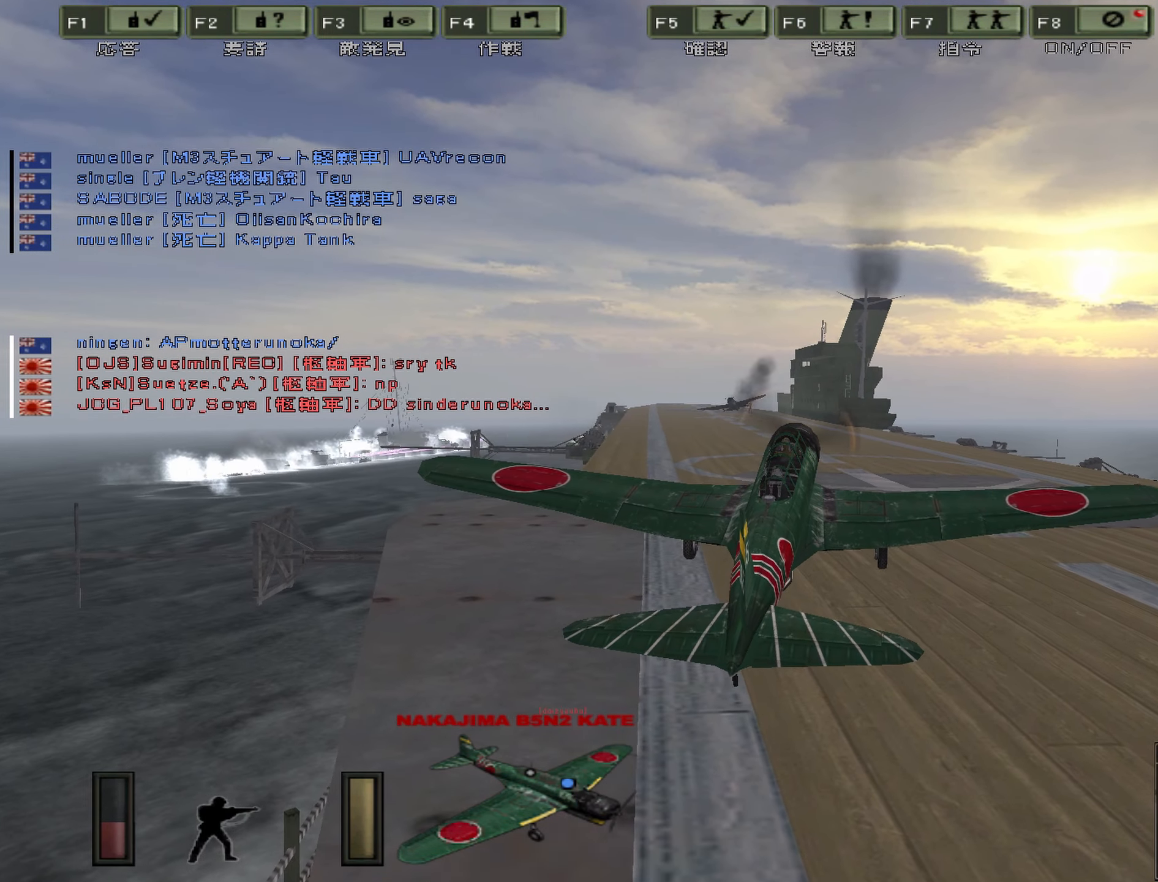
{"keys": [], "events": [[300, "d", "up"]]}
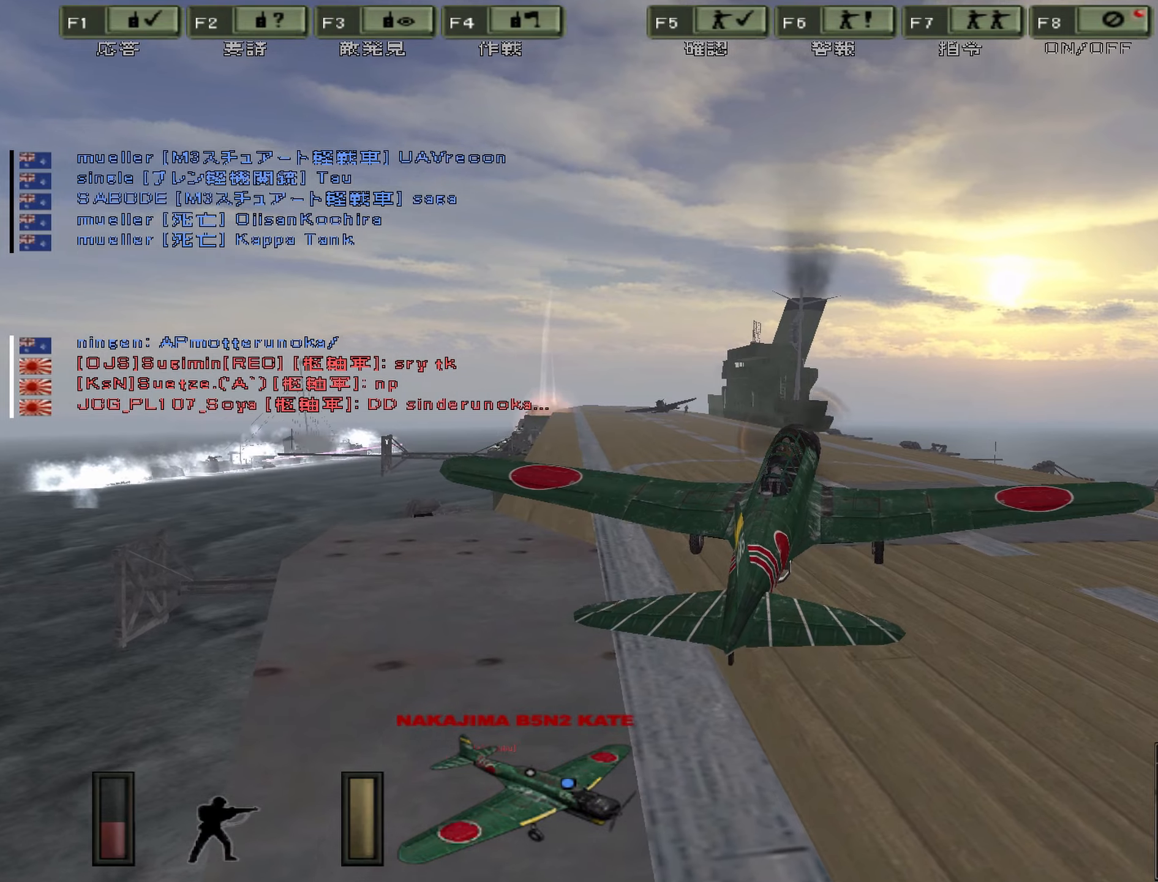
{"keys": [], "events": []}
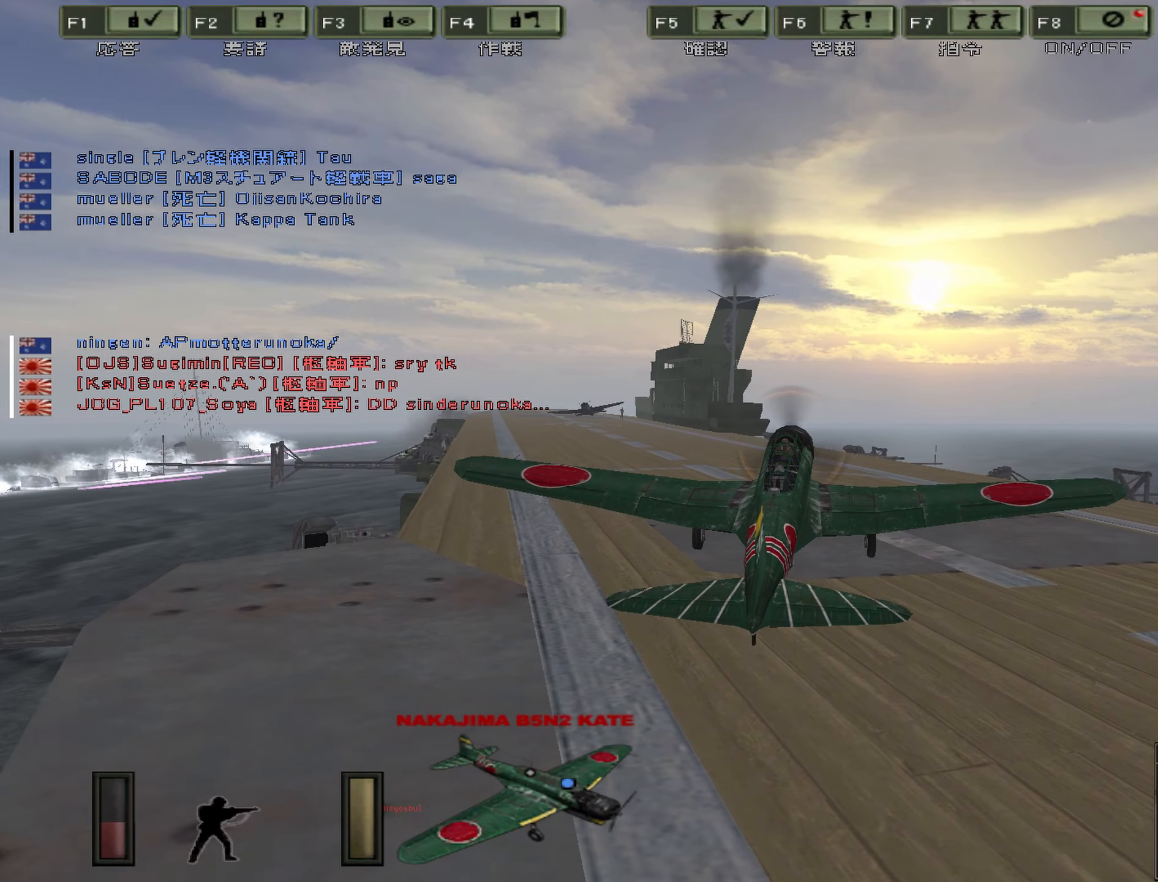
{"keys": [], "events": []}
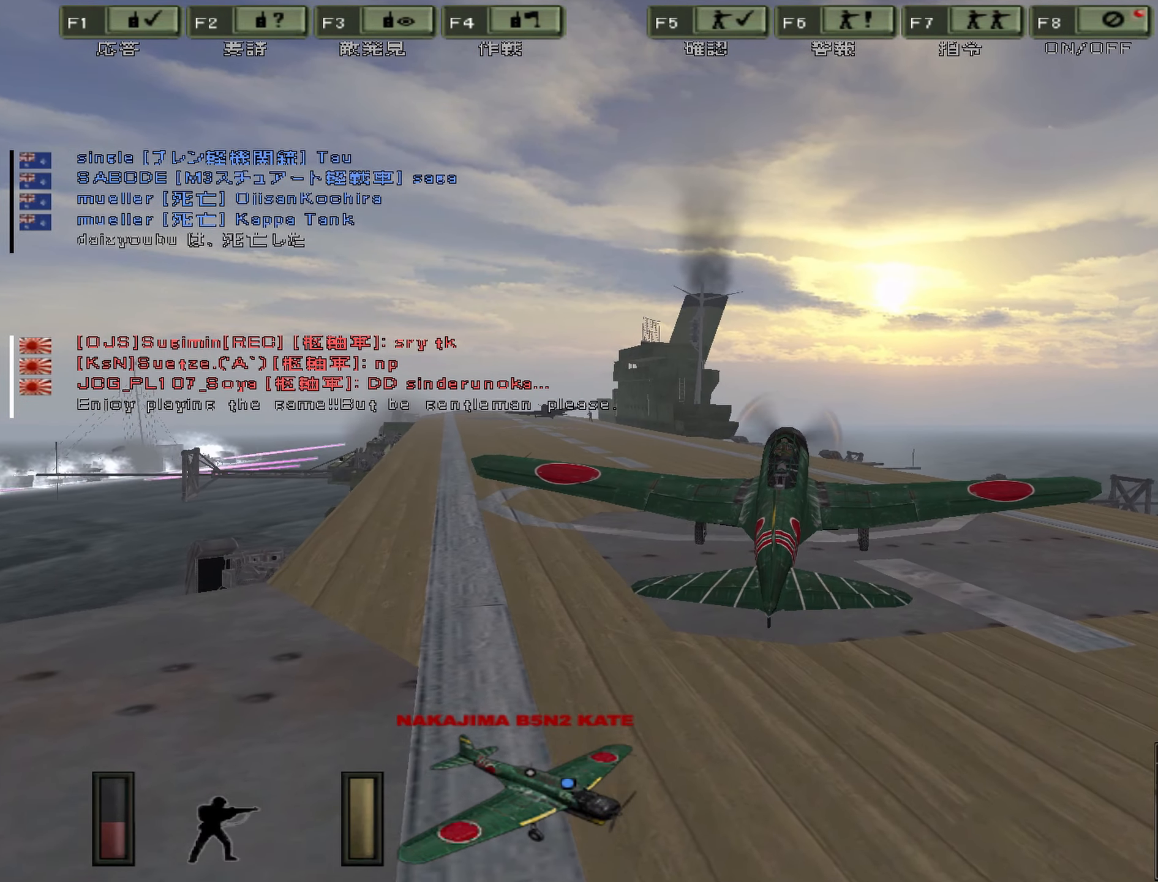
{"keys": ["d"], "events": [[316, "d", "down"]]}
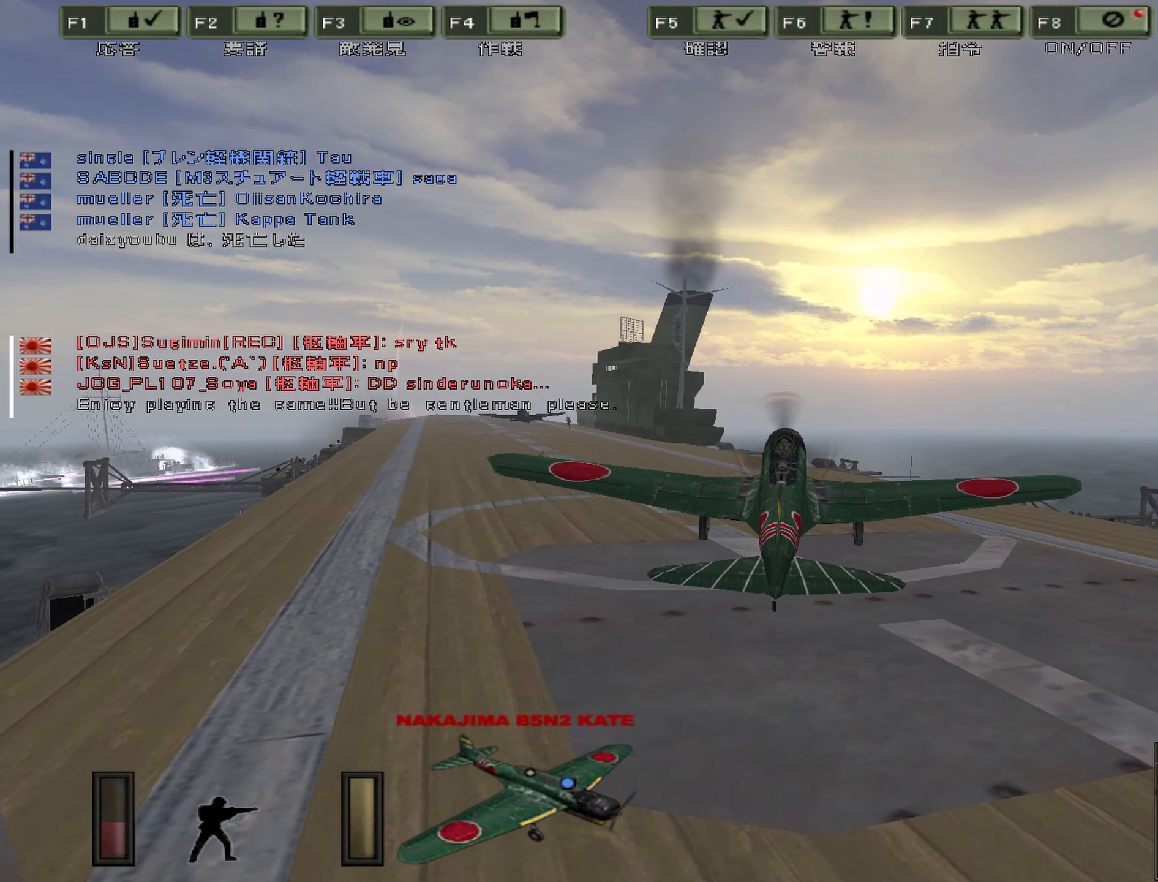
{"keys": [], "events": [[66, "d", "up"]]}